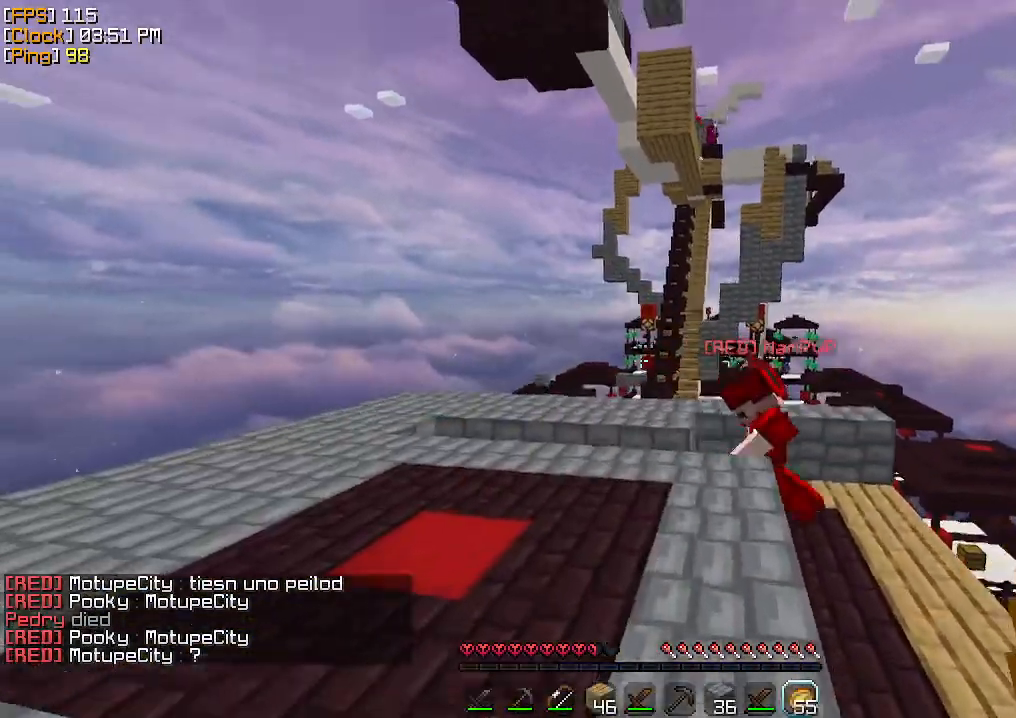
Gameplay with keyboard and mouse; each line is a JSON object with the keys and mouse buttons held at the frame after it. "events" lists presses ("down") and releases ("up") of "a", "d", "s", "w", "mouse_left" and "mouse_right" between this image and that frame as [ms after this image, input, new state], when the widget could be followed in between. "mouse_left", "mouse_right" = the "left", "right" buttons of the "mouse" list. No other keys are recorded. Fast repeated clicks can show as one long hold. Mouse movement is not recorded.
{"keys": ["d", "w"], "mouse": ["right"], "events": [[233, "mouse_right", "down"], [333, "d", "down"]]}
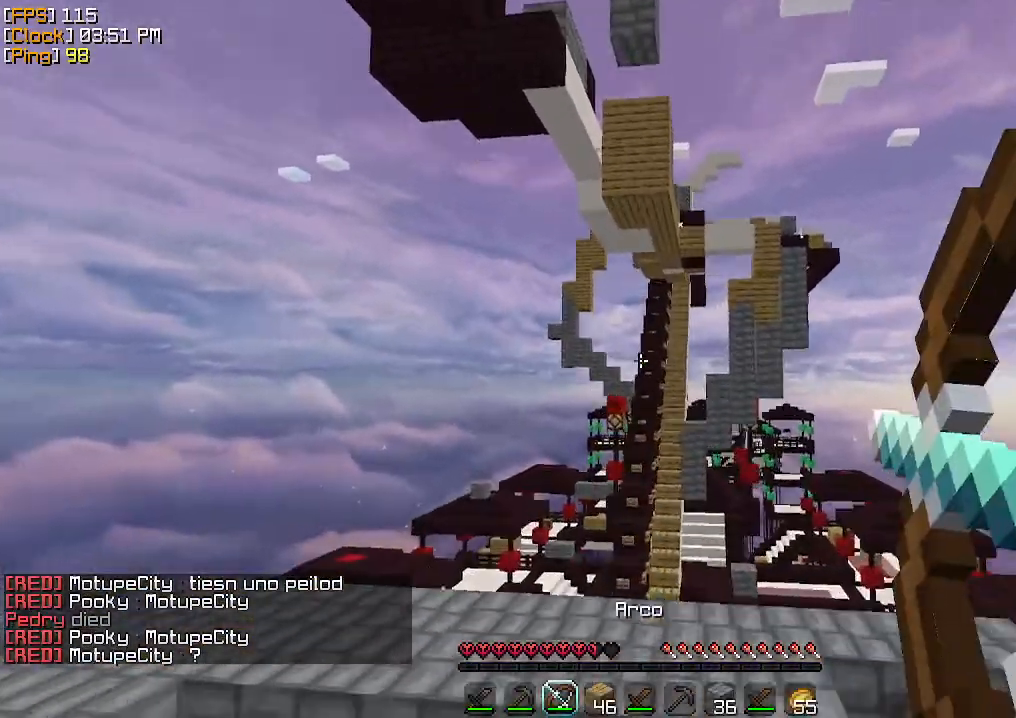
{"keys": ["d", "s"], "mouse": ["right"], "events": [[333, "w", "up"], [500, "s", "down"]]}
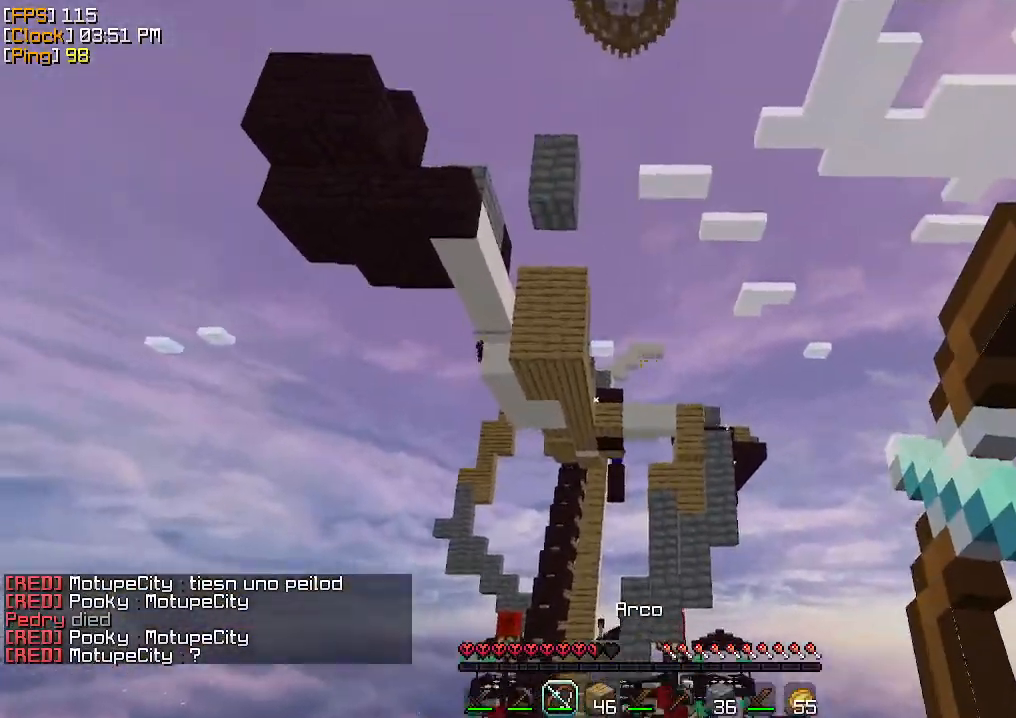
{"keys": ["a", "w"], "mouse": ["right"], "events": [[100, "d", "up"], [333, "a", "down"], [433, "s", "up"], [467, "w", "down"]]}
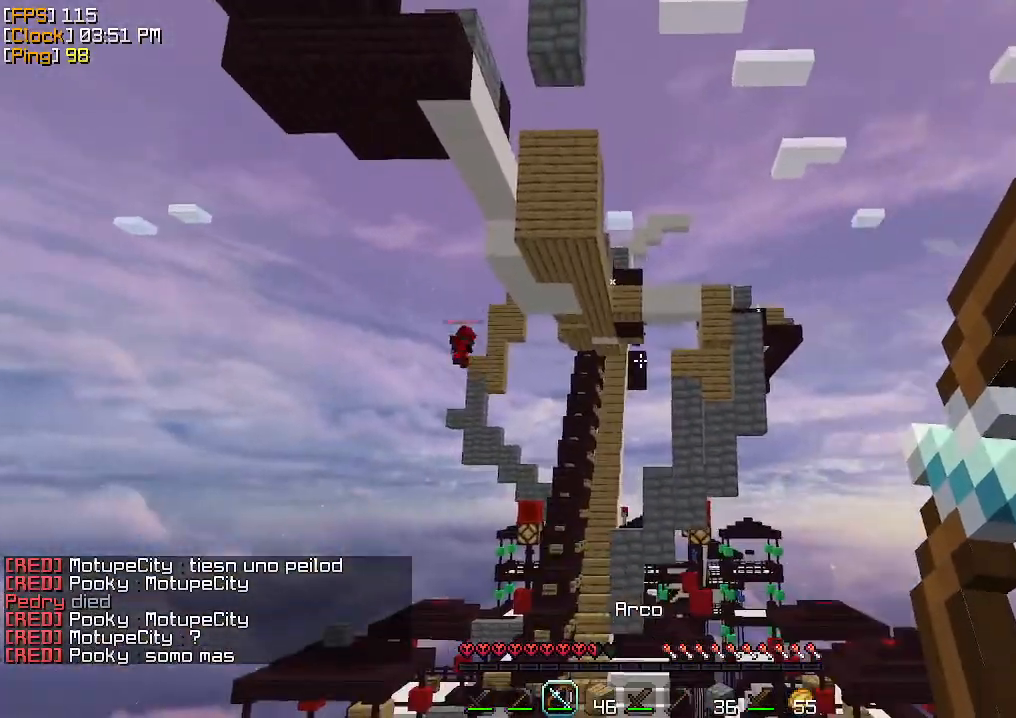
{"keys": ["a"], "mouse": ["right"], "events": [[333, "w", "up"]]}
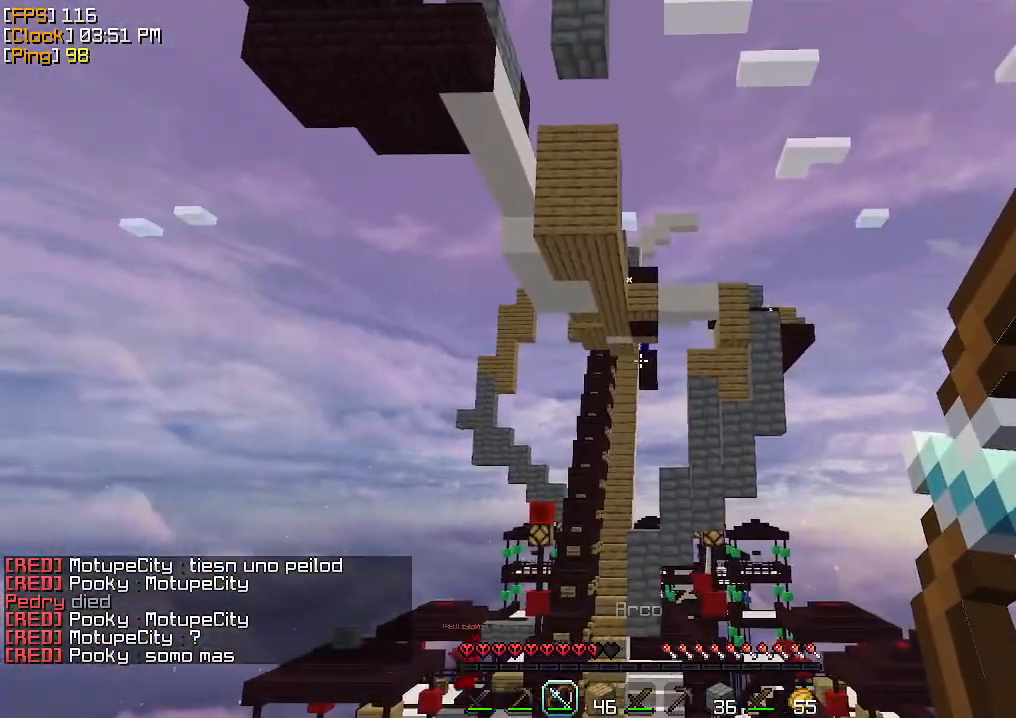
{"keys": ["d", "s"], "mouse": [], "events": [[100, "a", "up"], [100, "d", "down"], [400, "mouse_right", "up"], [500, "s", "down"]]}
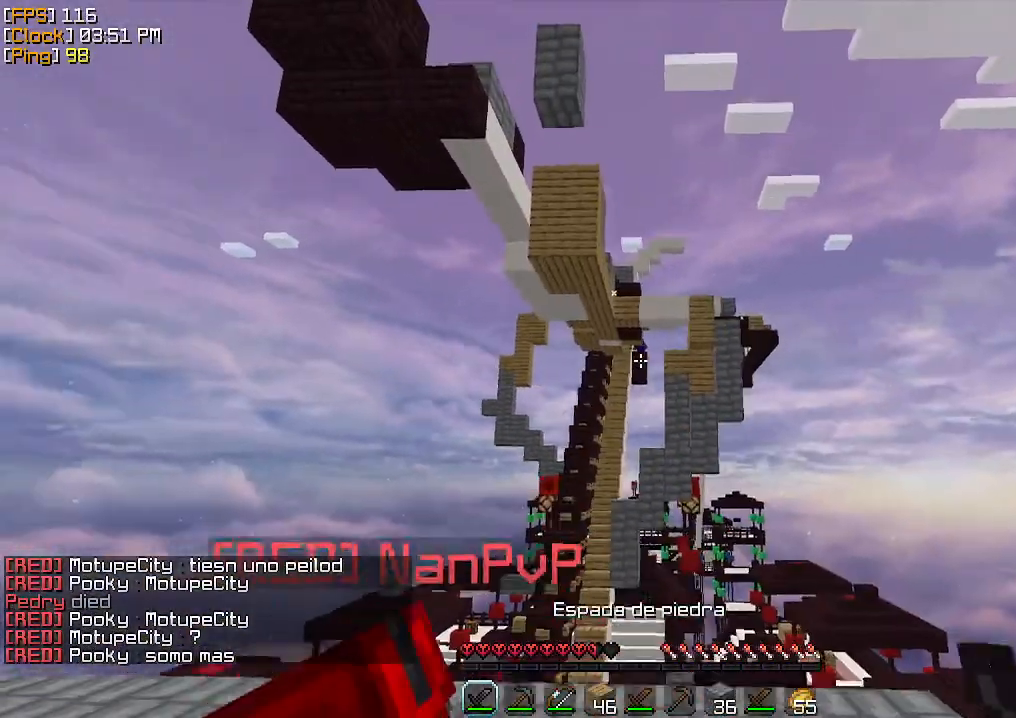
{"keys": ["w"], "mouse": [], "events": [[33, "d", "up"], [333, "s", "up"], [433, "w", "down"]]}
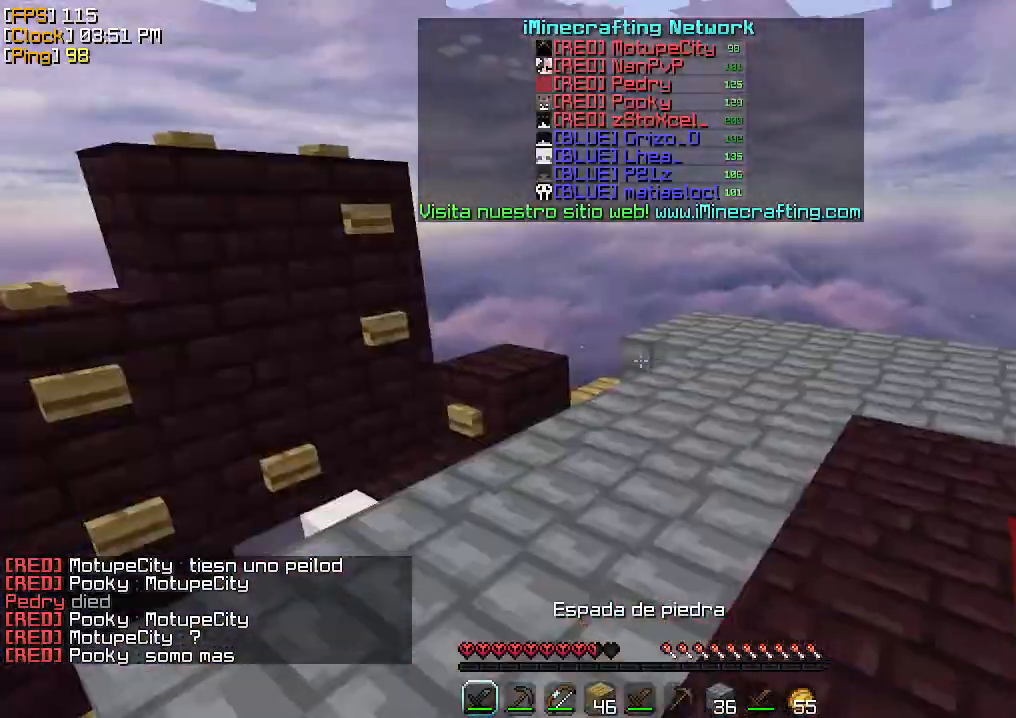
{"keys": ["d", "w"], "mouse": [], "events": [[467, "d", "down"]]}
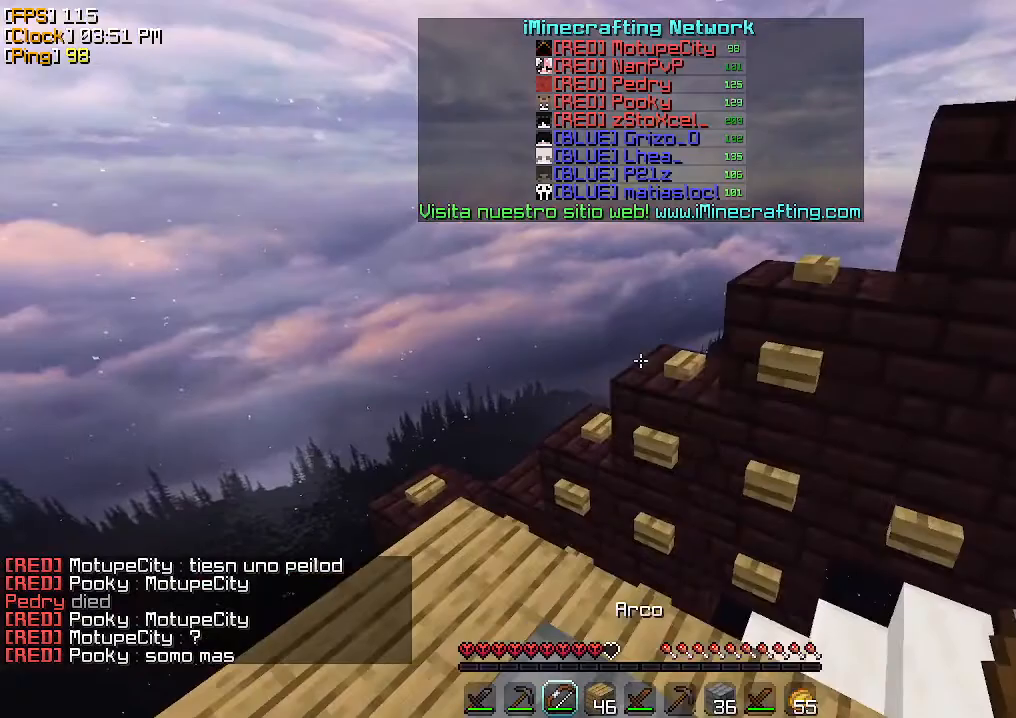
{"keys": [], "mouse": [], "events": [[200, "d", "up"], [433, "w", "up"]]}
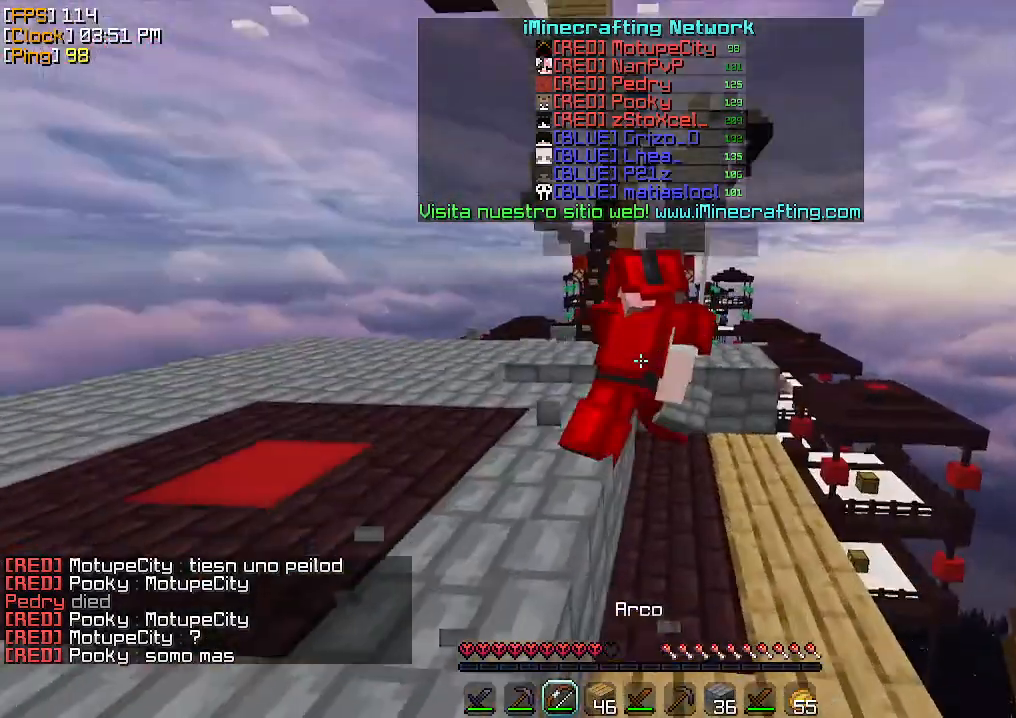
{"keys": ["a"], "mouse": [], "events": [[200, "a", "down"]]}
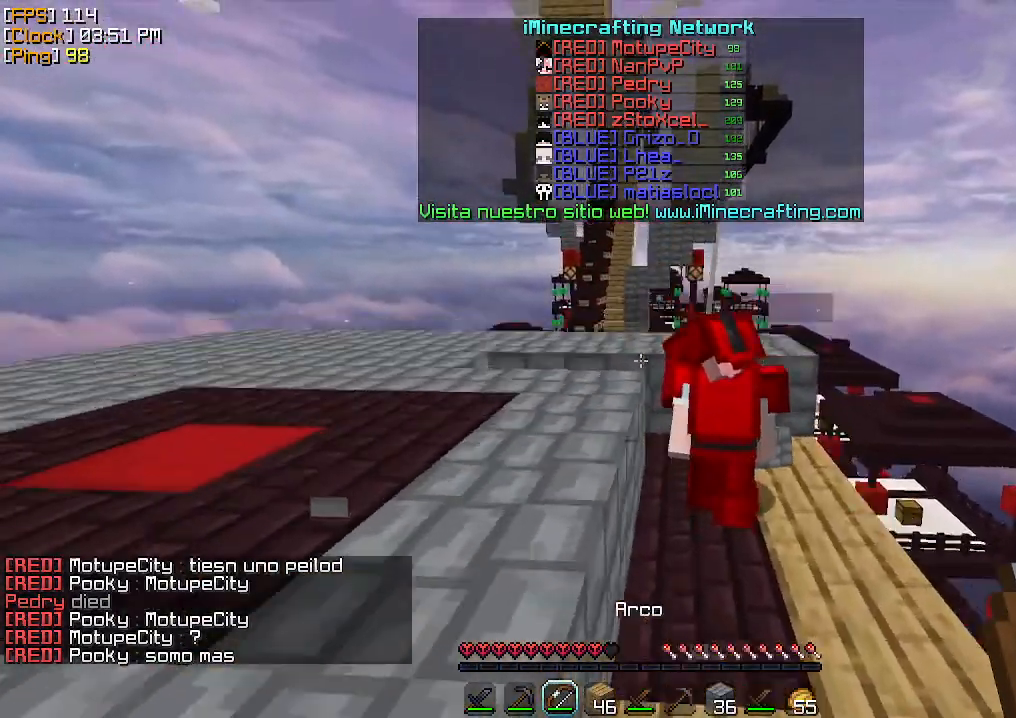
{"keys": [], "mouse": [], "events": [[33, "w", "down"], [367, "w", "up"], [500, "a", "up"]]}
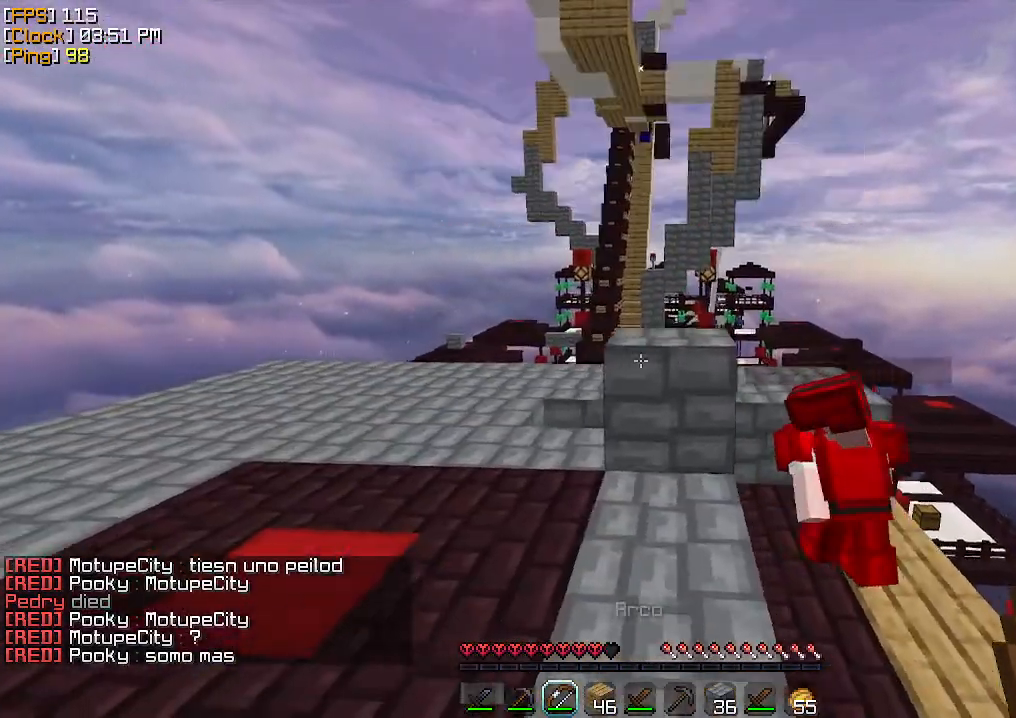
{"keys": [], "mouse": [], "events": [[333, "s", "down"], [467, "s", "up"]]}
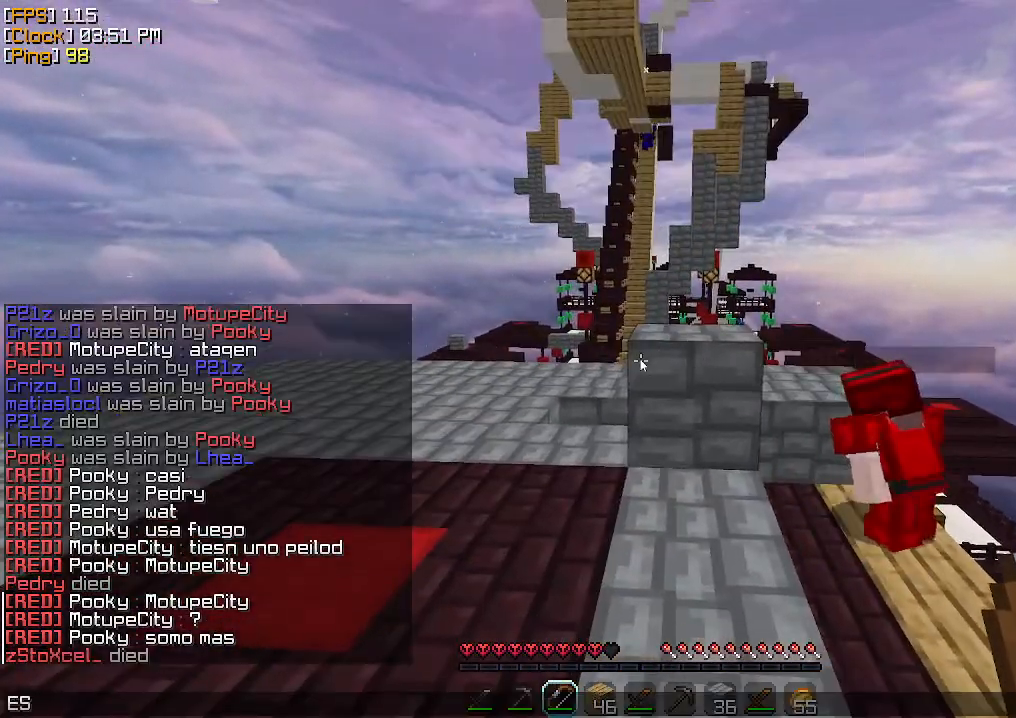
{"keys": [], "mouse": [], "events": []}
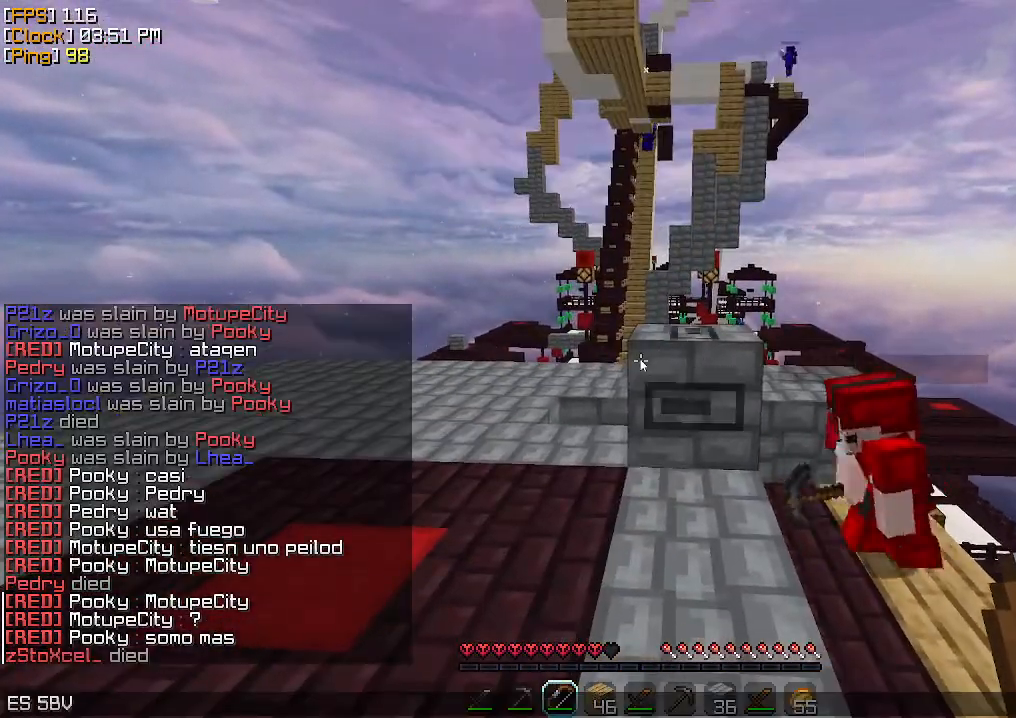
{"keys": [], "mouse": [], "events": []}
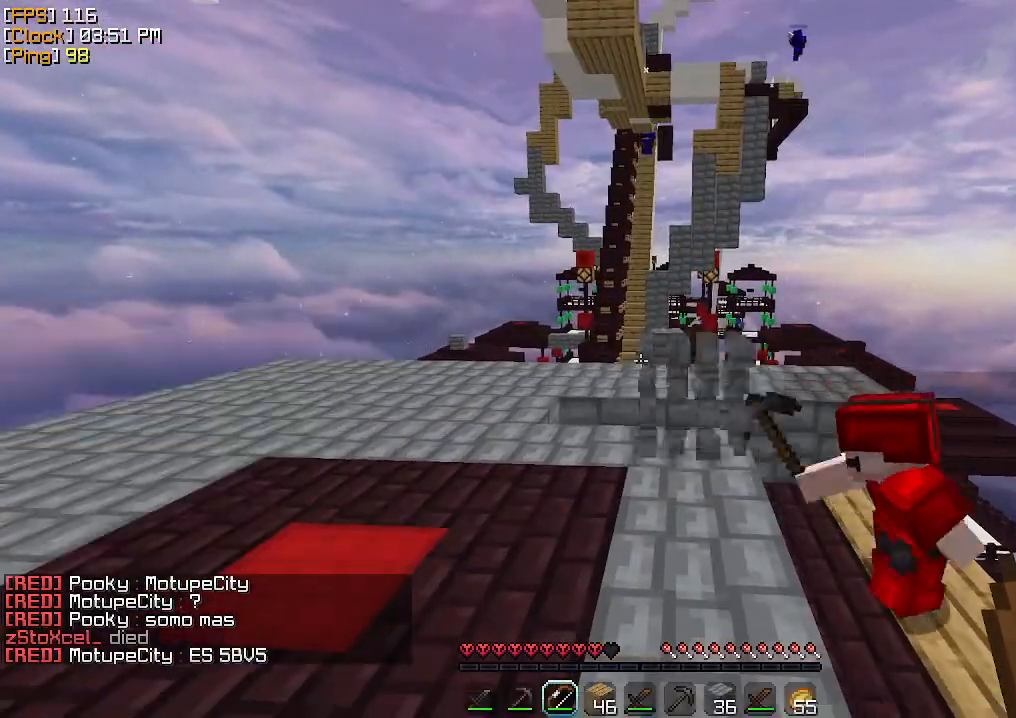
{"keys": ["d", "w"], "mouse": ["right"], "events": [[67, "a", "down"], [167, "w", "down"], [333, "mouse_right", "down"], [433, "a", "up"], [467, "d", "down"]]}
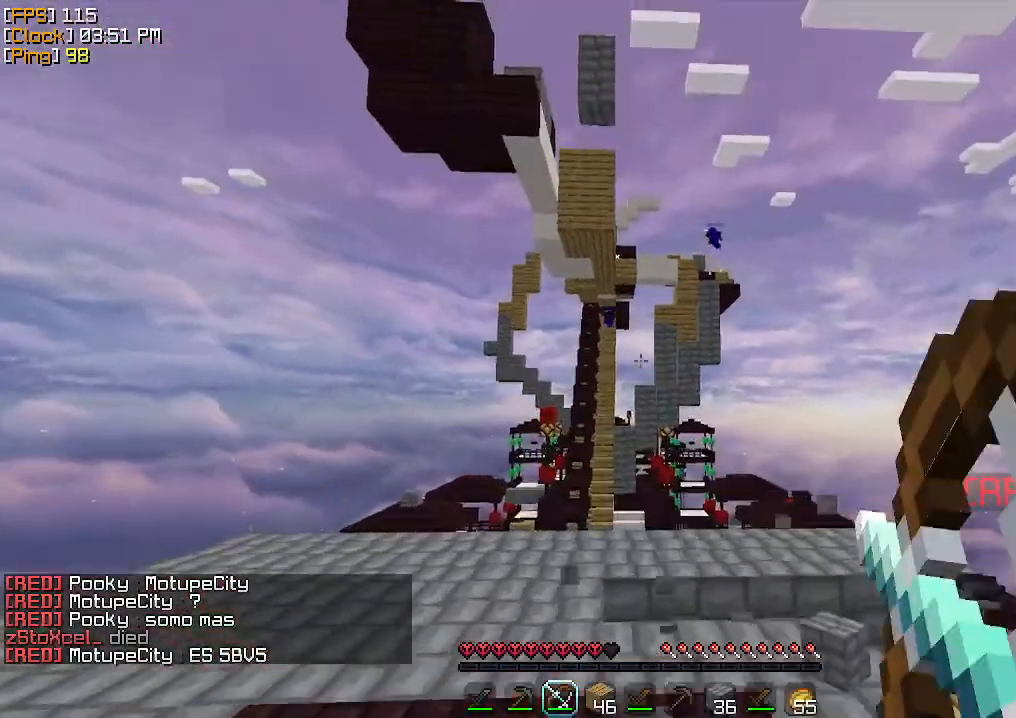
{"keys": ["d", "w"], "mouse": ["right"], "events": []}
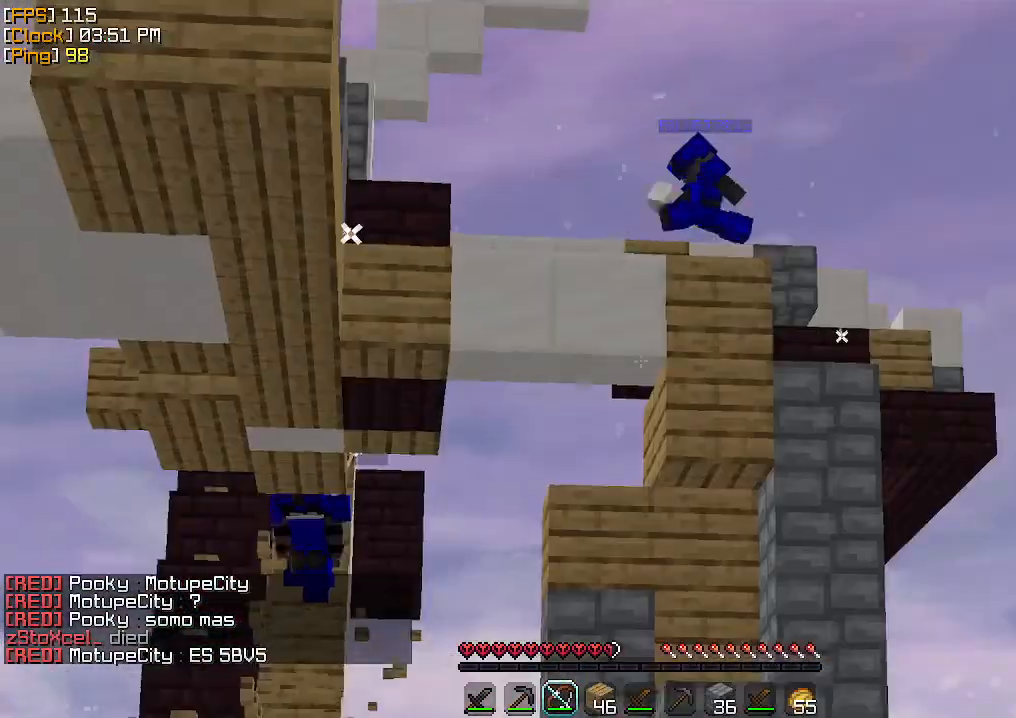
{"keys": ["a"], "mouse": ["right"], "events": [[67, "d", "up"], [133, "w", "up"], [200, "a", "down"]]}
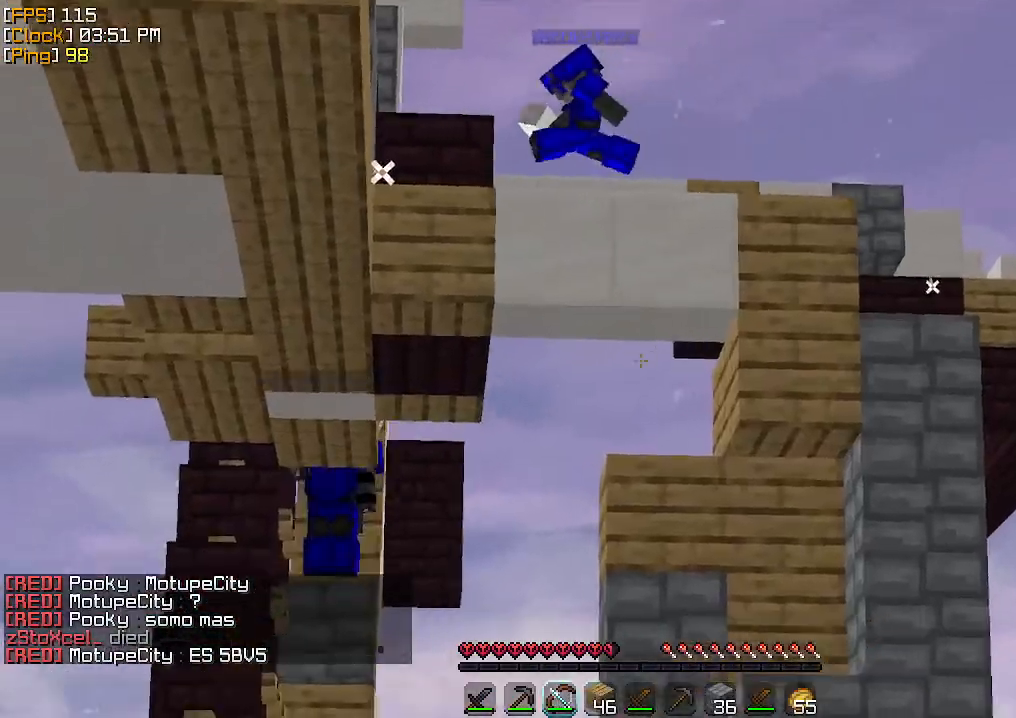
{"keys": ["d", "s"], "mouse": ["right"], "events": [[100, "w", "down"], [233, "a", "up"], [400, "d", "down"], [400, "w", "up"], [500, "s", "down"]]}
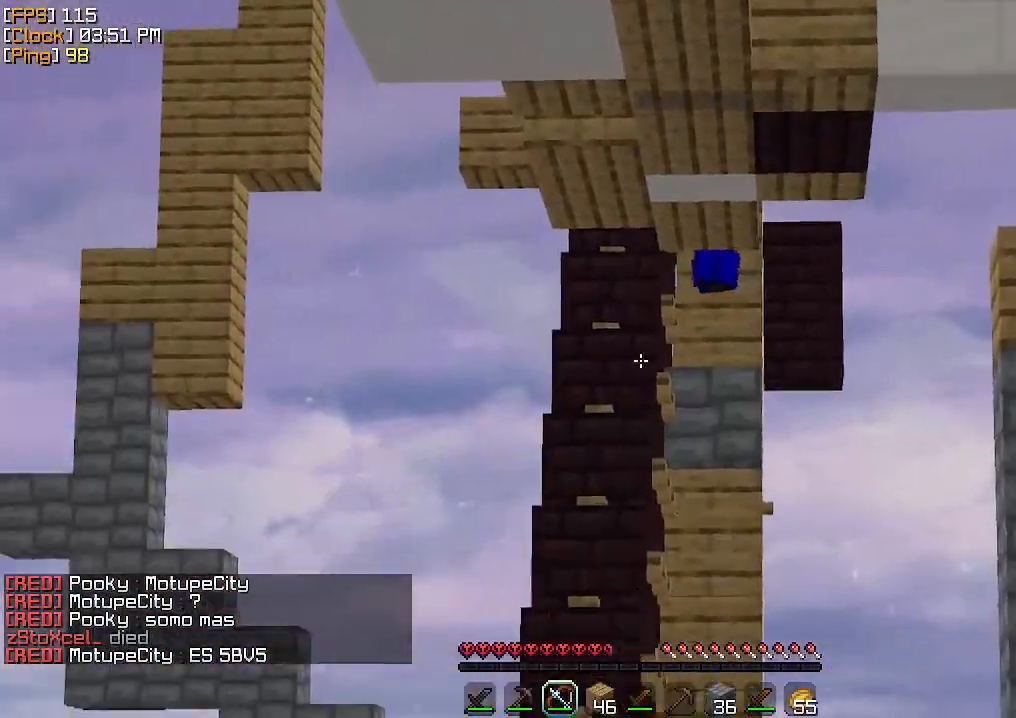
{"keys": ["d", "s"], "mouse": ["right"], "events": [[100, "d", "up"], [400, "d", "down"]]}
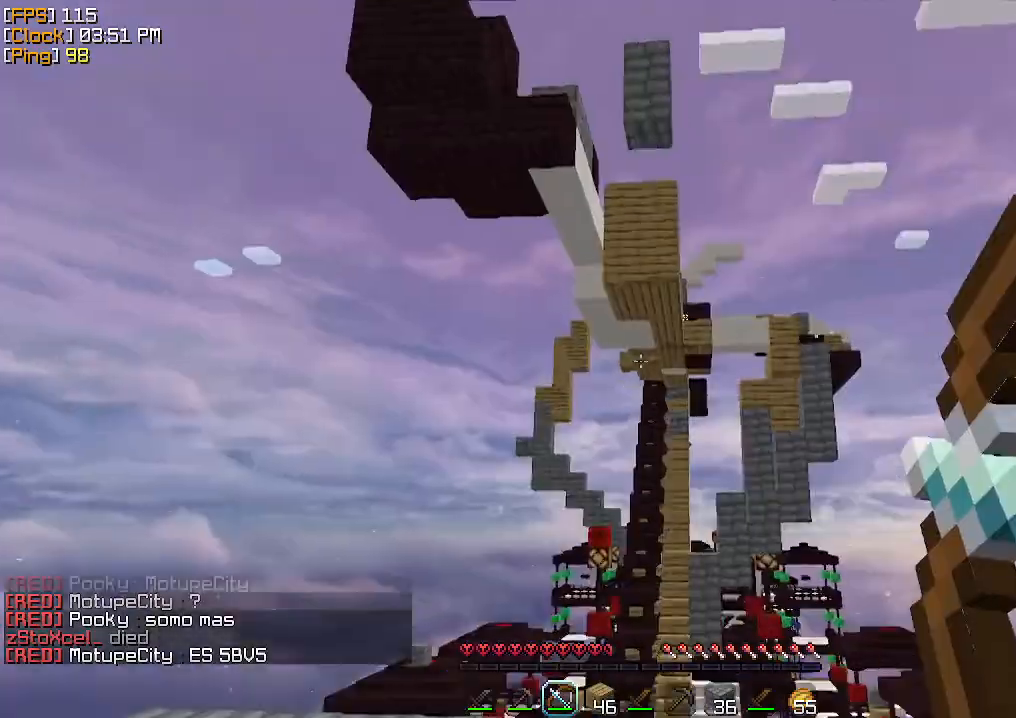
{"keys": ["a"], "mouse": ["right"], "events": [[167, "a", "down"], [167, "d", "up"], [167, "s", "up"], [267, "w", "down"], [433, "w", "up"]]}
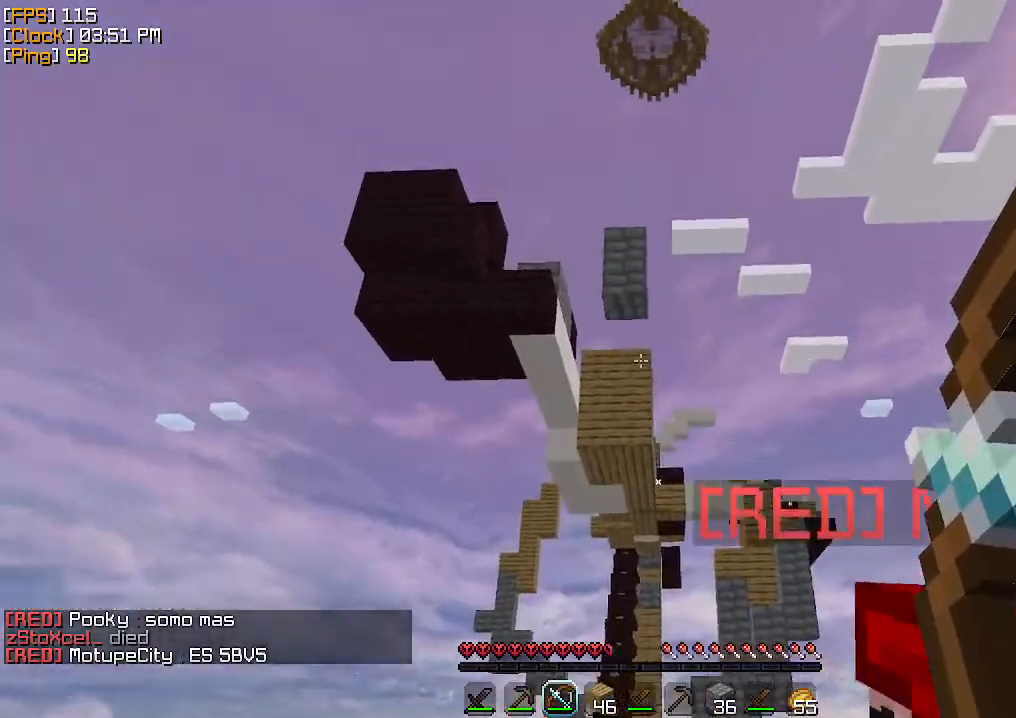
{"keys": [], "mouse": [], "events": [[33, "a", "up"], [33, "mouse_right", "up"], [33, "s", "down"], [133, "s", "up"]]}
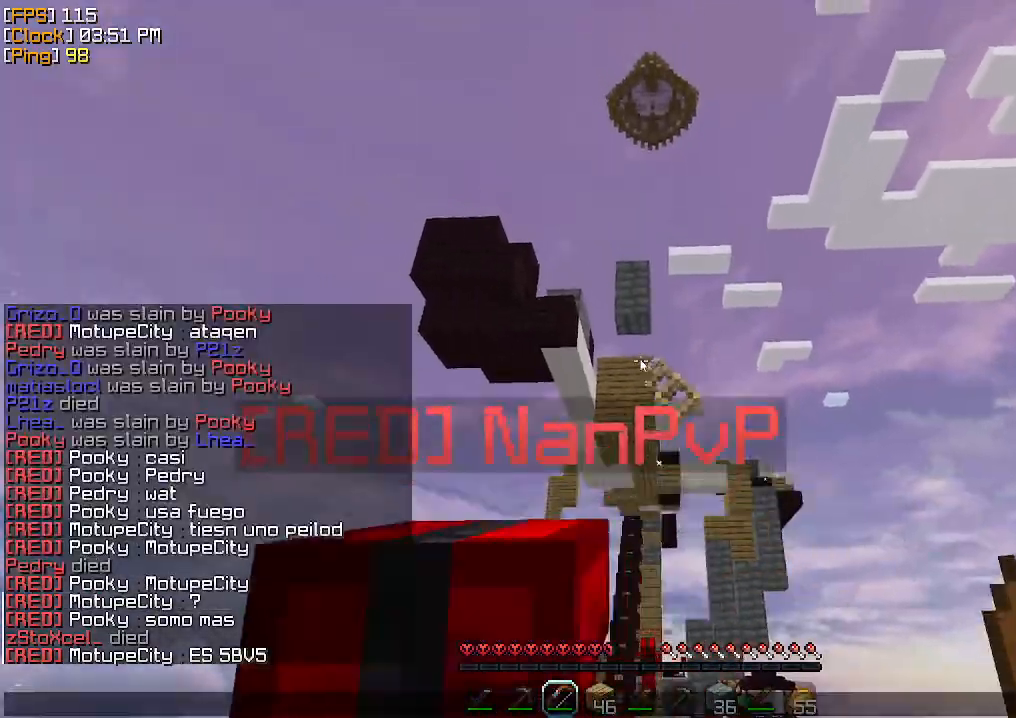
{"keys": ["a"], "mouse": [], "events": [[33, "a", "down"], [167, "a", "up"], [433, "d", "down"], [467, "a", "down"], [500, "d", "up"]]}
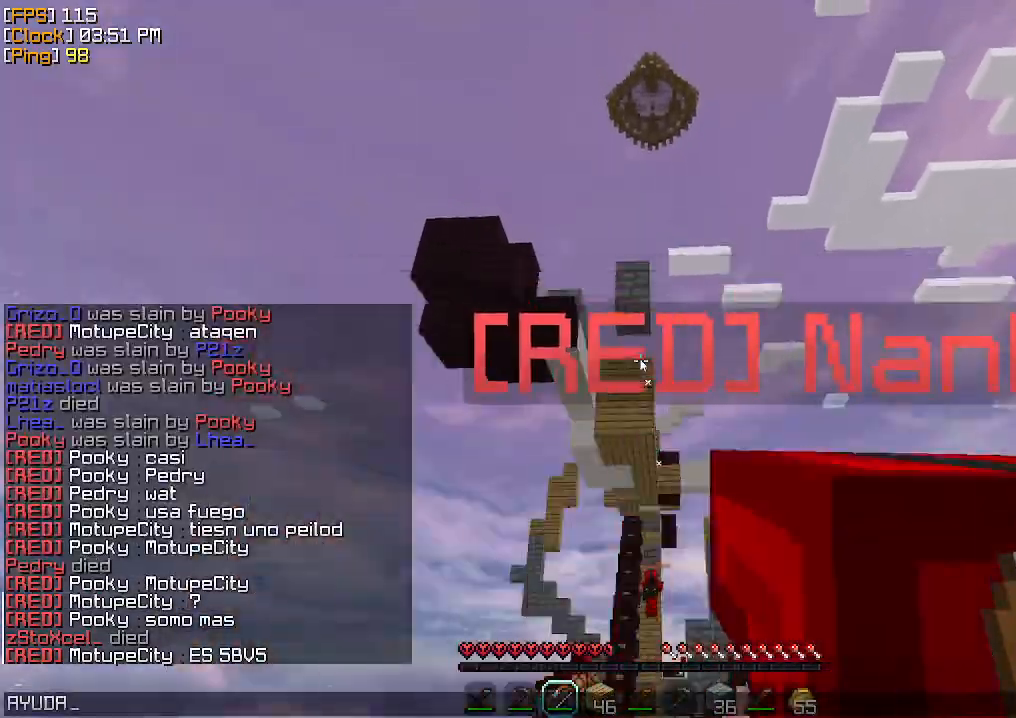
{"keys": [], "mouse": [], "events": [[100, "a", "up"]]}
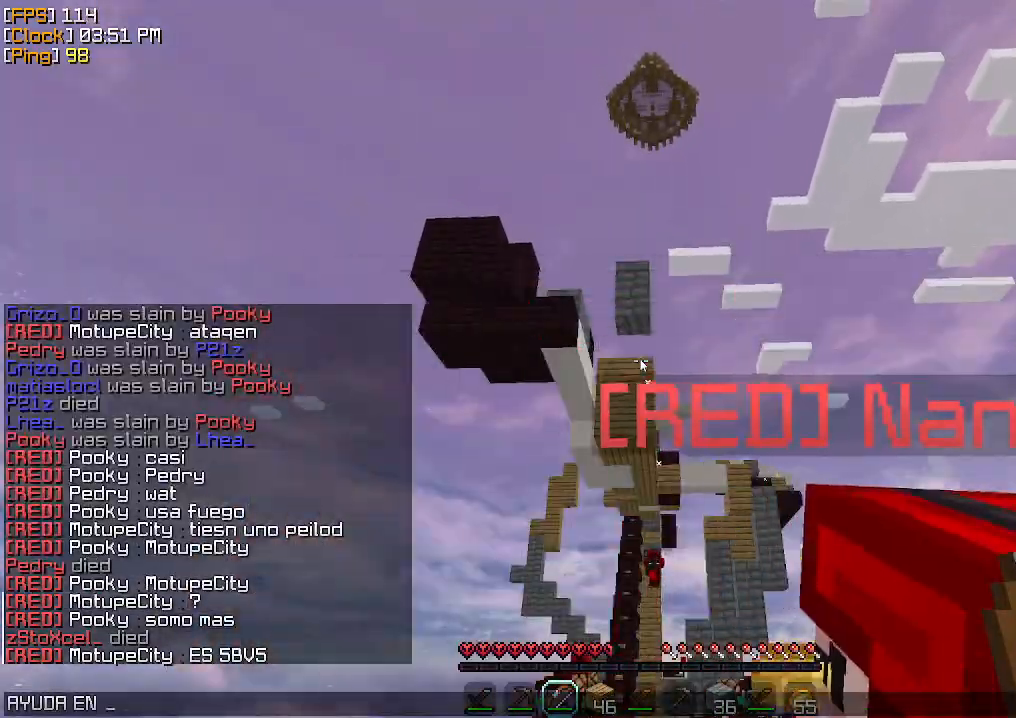
{"keys": [], "mouse": [], "events": [[200, "a", "down"], [233, "s", "down"], [267, "a", "up"], [267, "s", "up"]]}
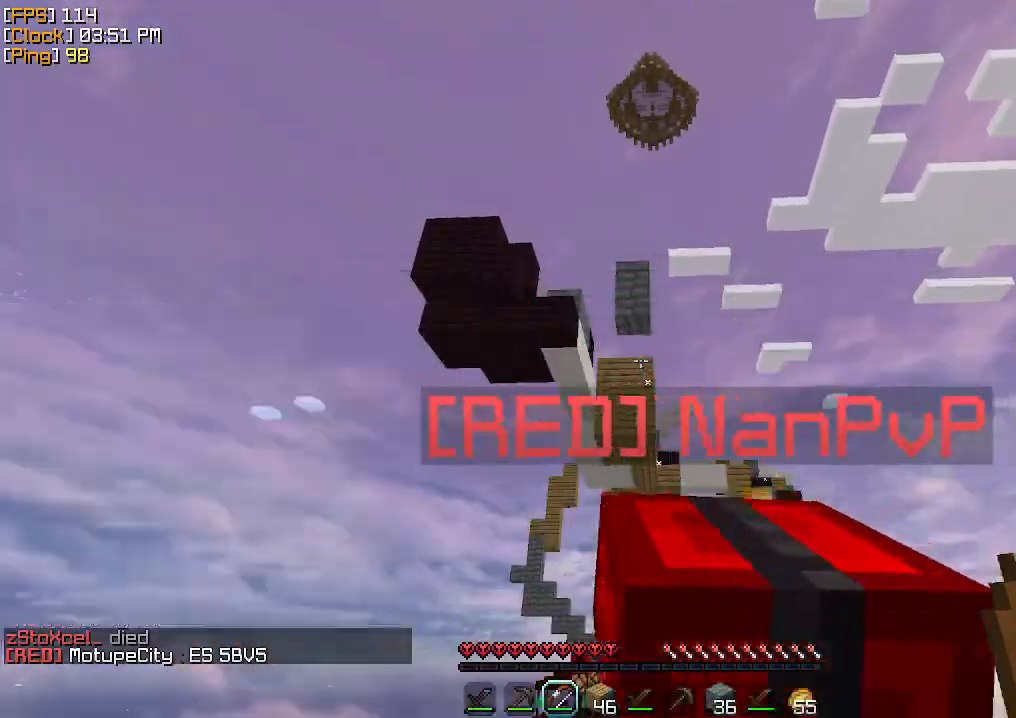
{"keys": ["a", "w"], "mouse": ["right"], "events": [[167, "d", "down"], [300, "w", "down"], [367, "a", "down"], [400, "d", "up"], [400, "mouse_right", "down"]]}
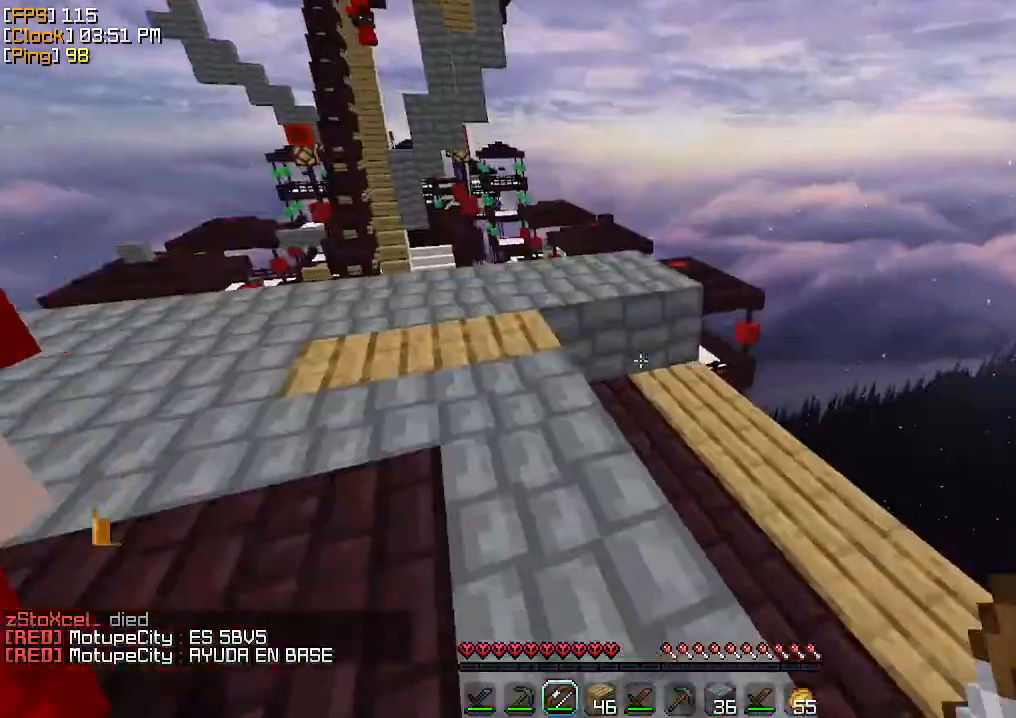
{"keys": ["a", "d", "w"], "mouse": ["right"], "events": [[67, "a", "up"], [67, "d", "down"], [133, "w", "up"], [333, "w", "down"], [367, "a", "down"]]}
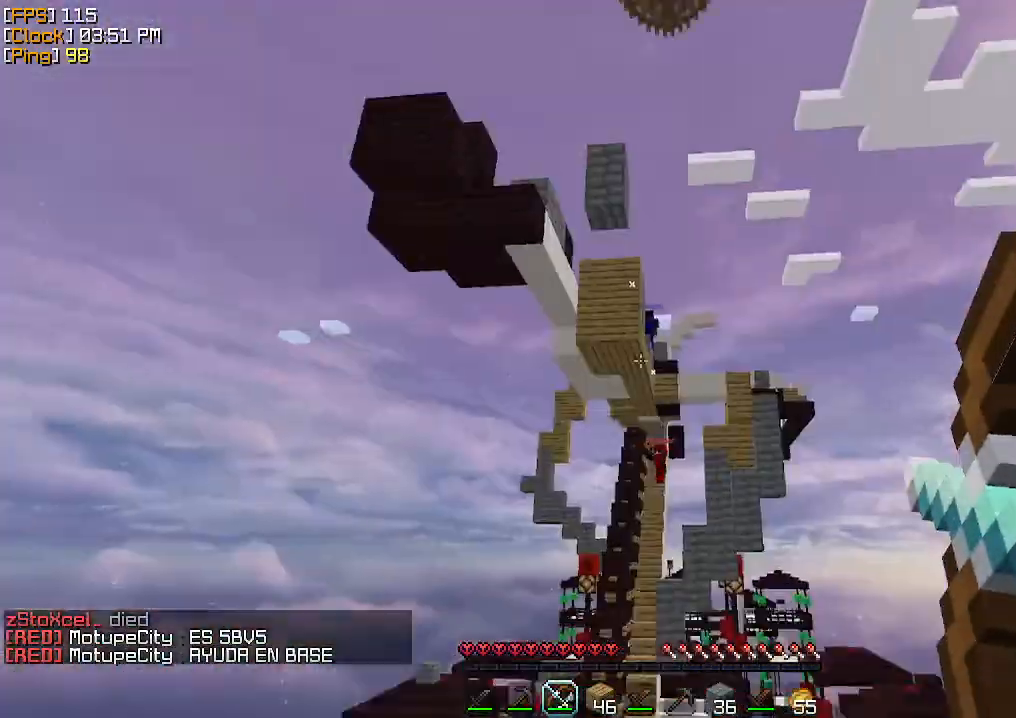
{"keys": ["d"], "mouse": ["right"], "events": [[167, "a", "up"], [167, "w", "up"]]}
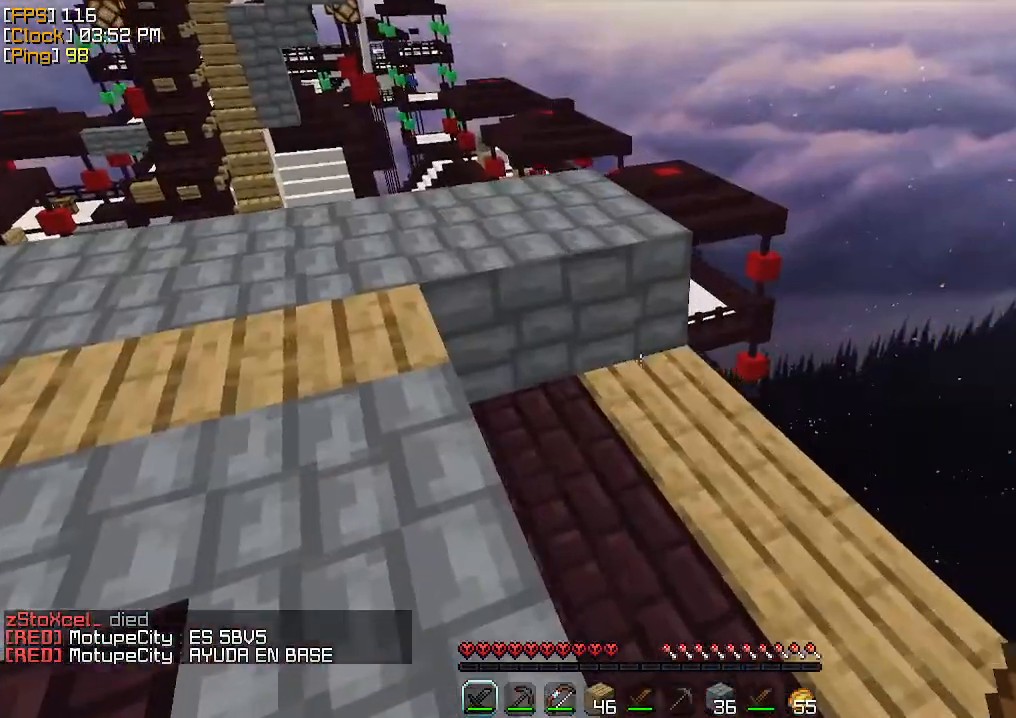
{"keys": ["d", "w"], "mouse": ["left"], "events": [[33, "mouse_right", "up"], [333, "w", "down"], [500, "mouse_left", "down"]]}
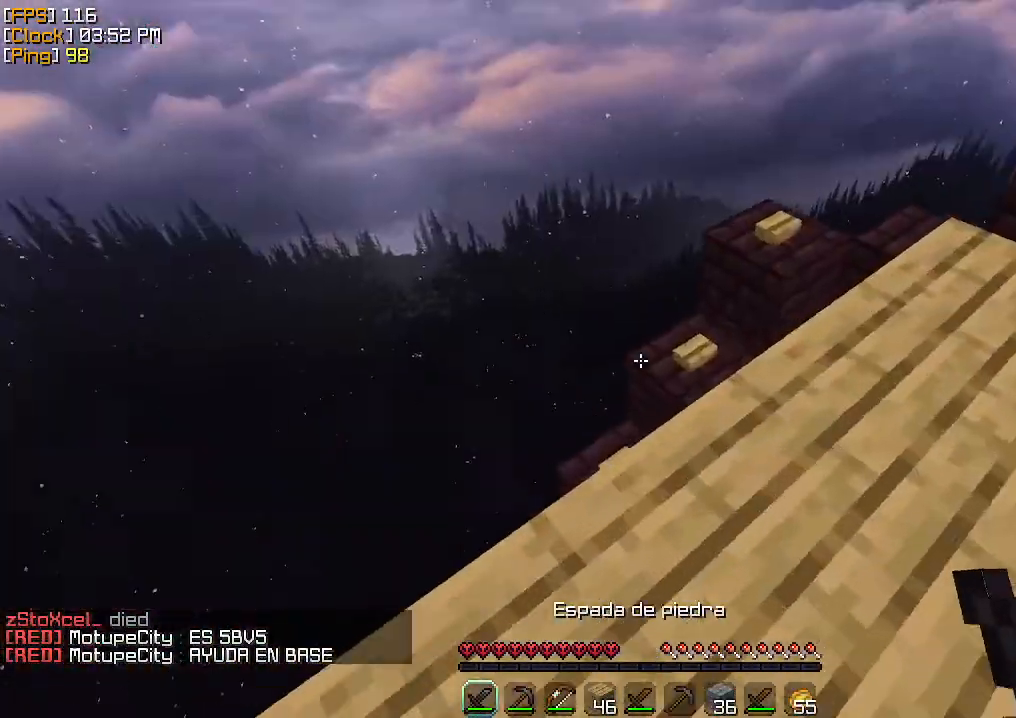
{"keys": ["d", "w"], "mouse": [], "events": [[33, "mouse_left", "up"], [100, "mouse_left", "down"], [167, "mouse_left", "up"], [200, "mouse_left", "down"], [267, "mouse_left", "up"], [300, "mouse_left", "down"], [400, "mouse_left", "up"]]}
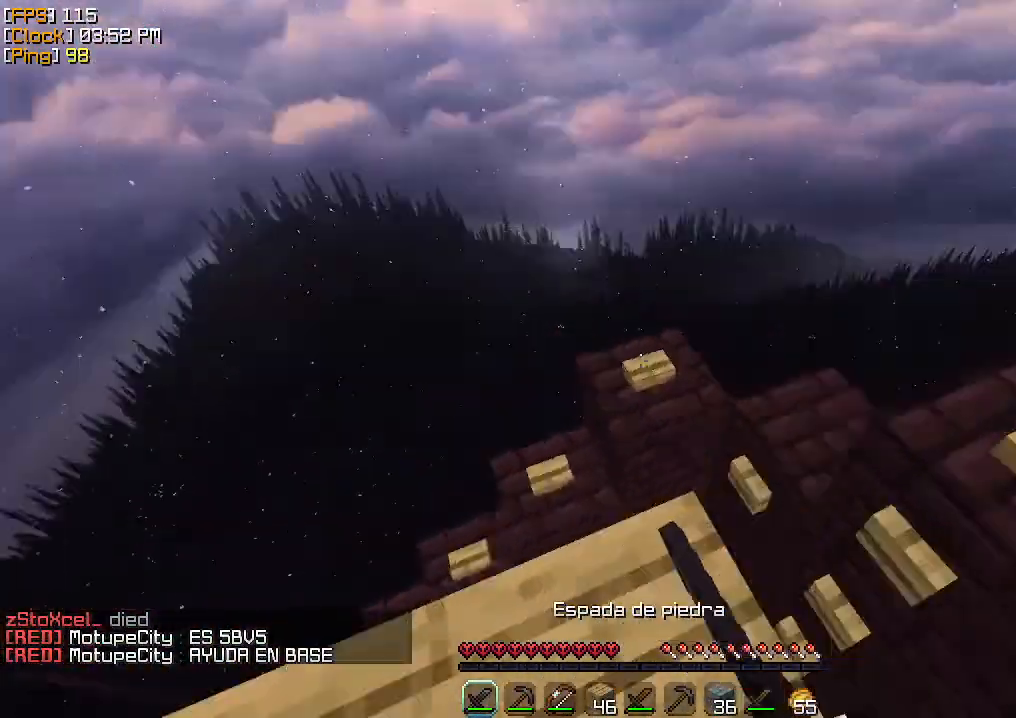
{"keys": [], "mouse": [], "events": [[133, "w", "up"], [233, "a", "down"], [267, "d", "up"], [500, "a", "up"]]}